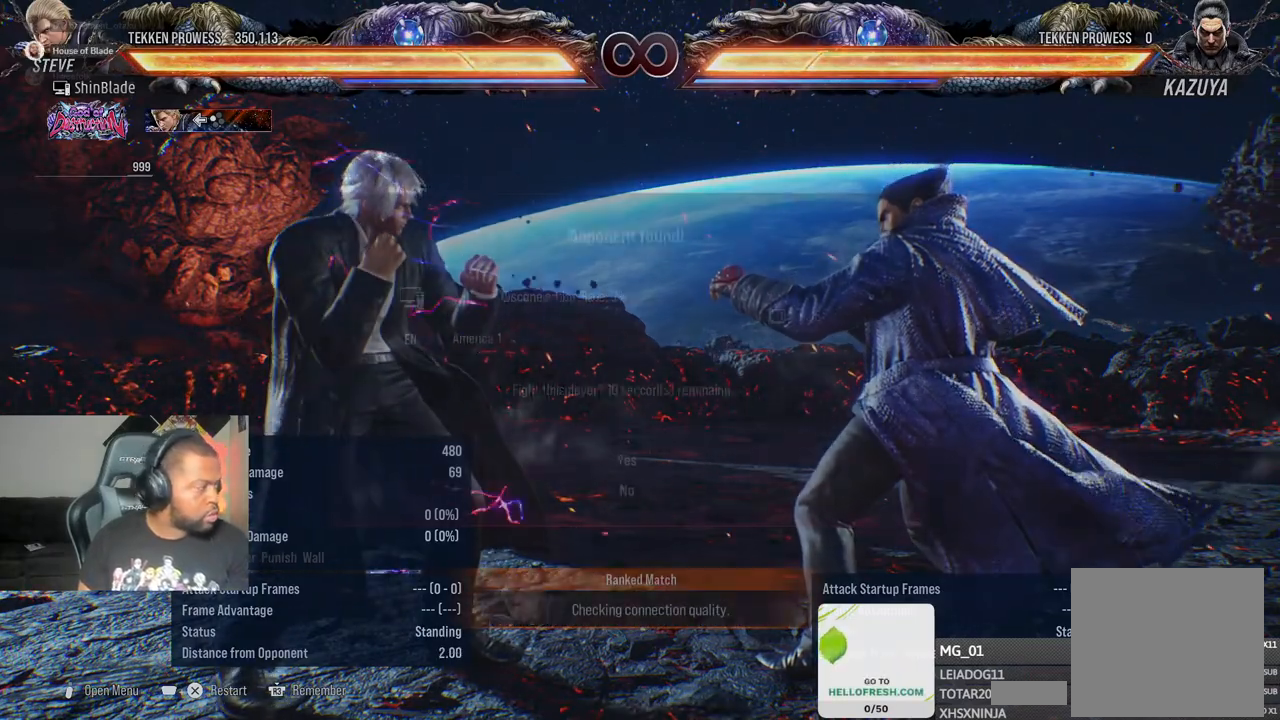
Gameplay with a controller (PlayStation layout); each line is a JSON object with the inputs held at the frame after it. "events" lists button and stick changes between this image and that frame as [ms after this image, input, new state], when the widget could be followed in between. Not read: DPAD_LEFT.
{"buttons": [], "left_stick": "center", "right_stick": "center", "events": []}
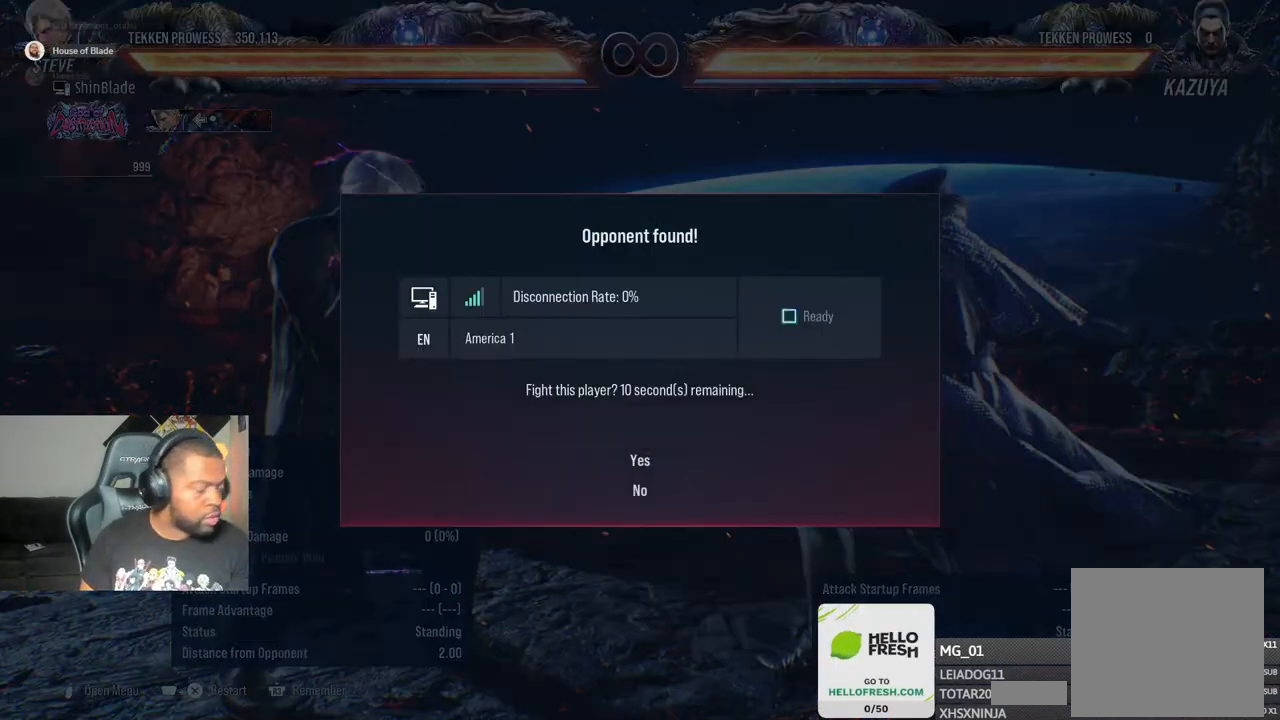
{"buttons": [], "left_stick": "center", "right_stick": "center", "events": []}
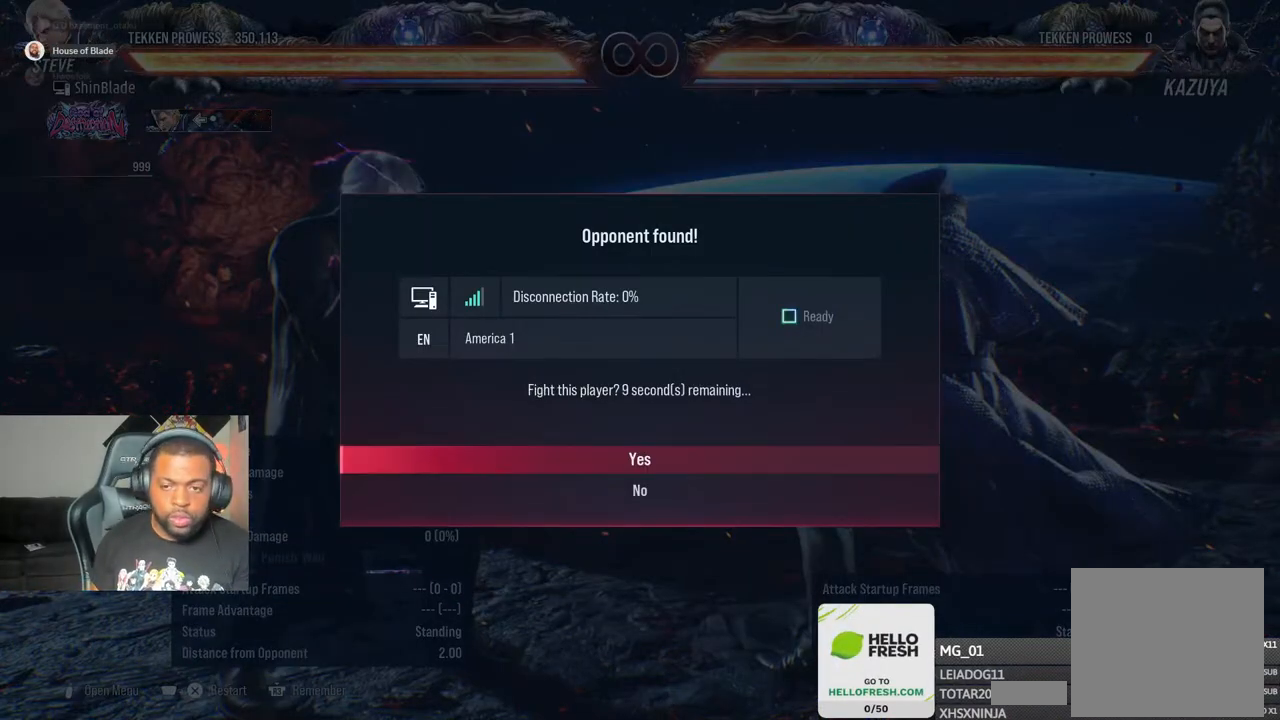
{"buttons": ["CROSS"], "left_stick": "center", "right_stick": "center", "events": [[200, "R2", "down"], [350, "R2", "up"], [467, "CROSS", "down"]]}
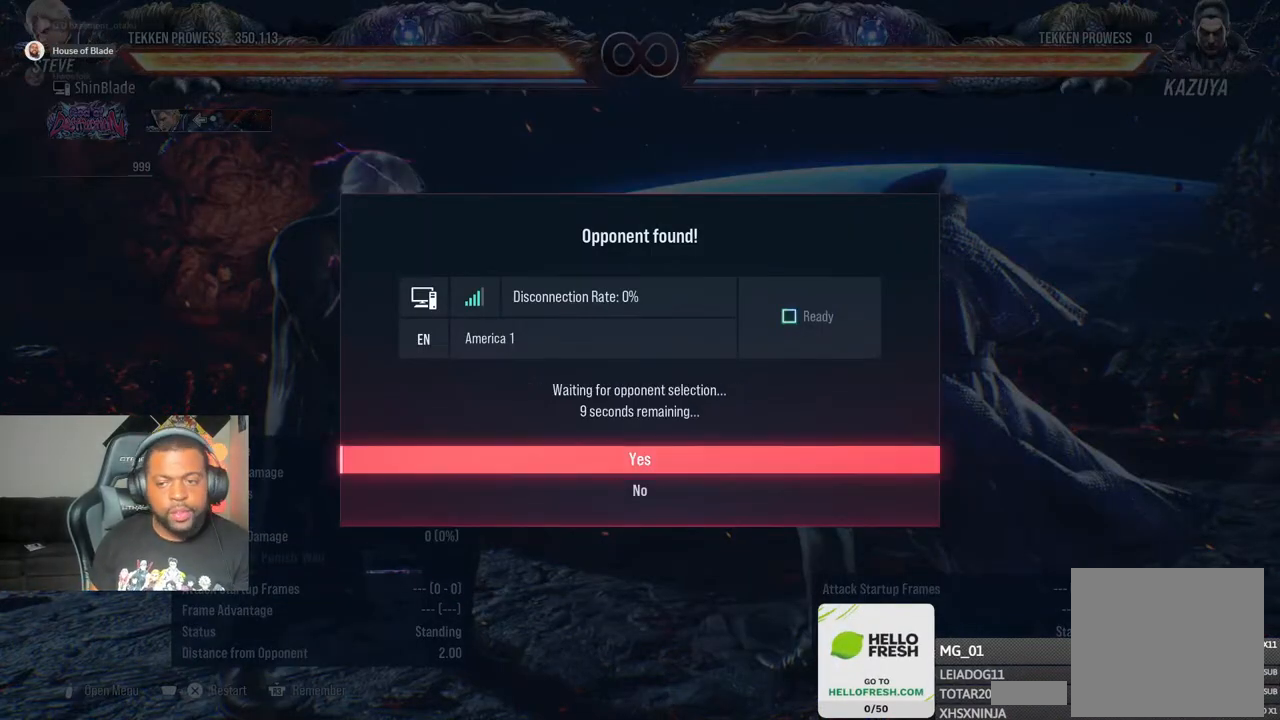
{"buttons": ["CROSS"], "left_stick": "center", "right_stick": "center", "events": [[117, "CROSS", "up"], [200, "CROSS", "down"], [333, "CROSS", "up"], [400, "CROSS", "down"]]}
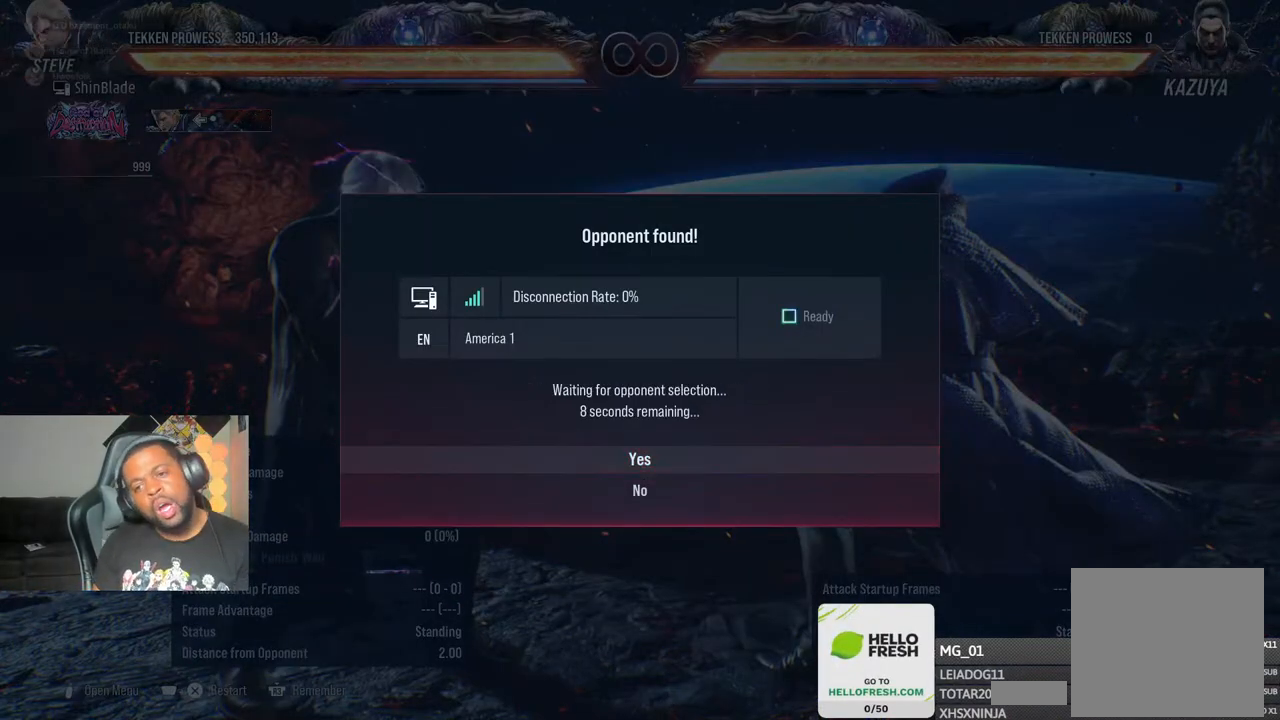
{"buttons": ["CROSS"], "left_stick": "center", "right_stick": "center", "events": [[67, "CROSS", "up"], [150, "CROSS", "down"], [317, "CROSS", "up"], [400, "CROSS", "down"]]}
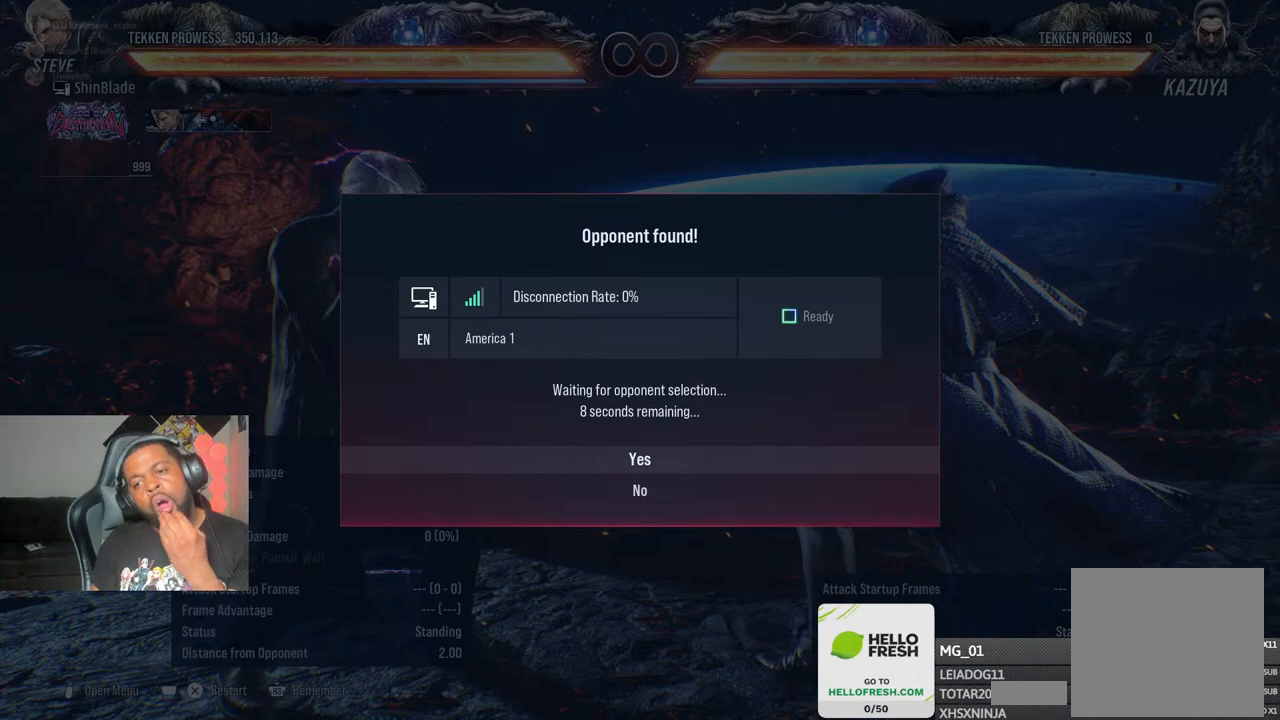
{"buttons": ["CROSS"], "left_stick": "center", "right_stick": "center", "events": [[67, "CROSS", "up"], [150, "CROSS", "down"], [317, "CROSS", "up"], [417, "CROSS", "down"]]}
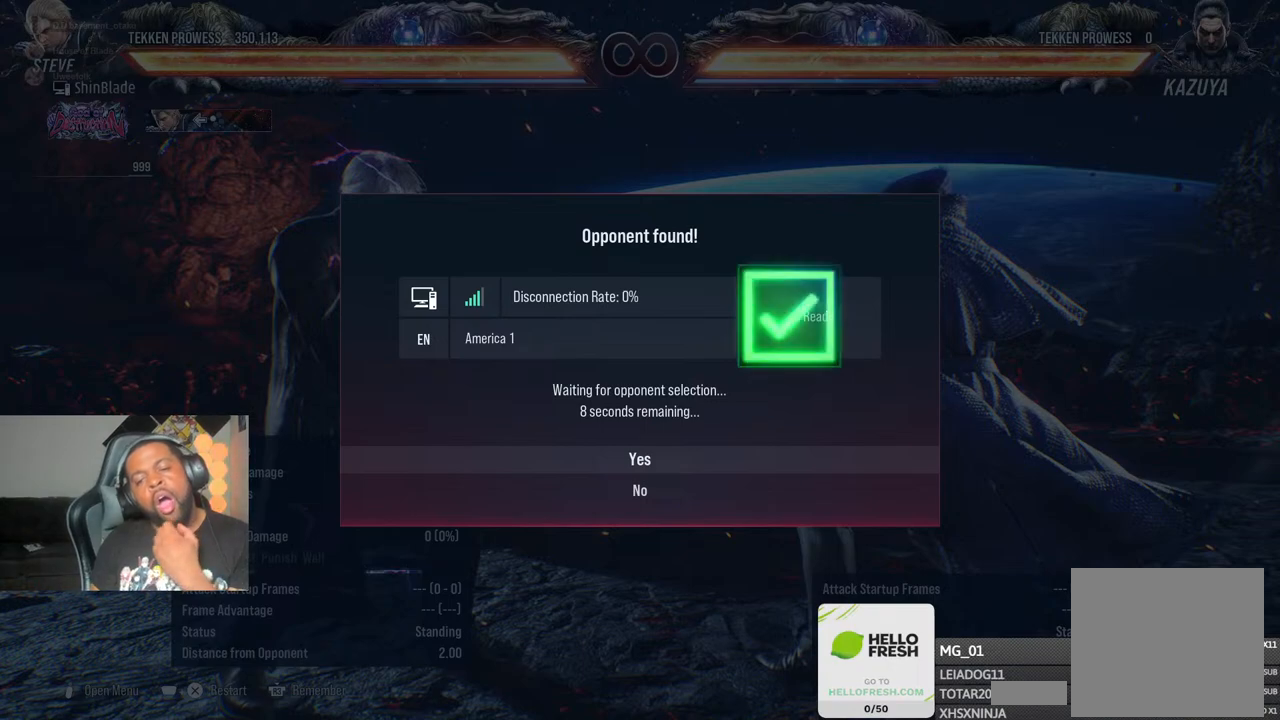
{"buttons": ["CROSS"], "left_stick": "center", "right_stick": "center", "events": [[67, "CROSS", "up"], [200, "CROSS", "down"], [333, "CROSS", "up"], [450, "CROSS", "down"]]}
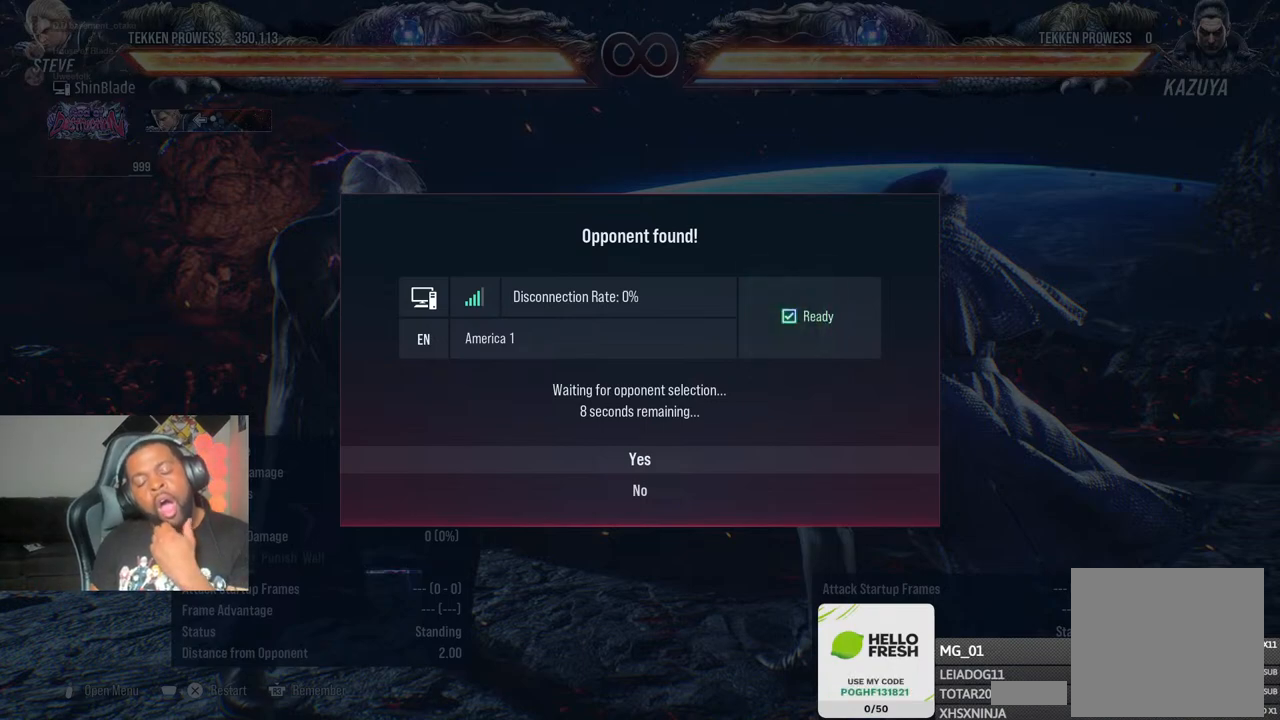
{"buttons": [], "left_stick": "center", "right_stick": "center", "events": [[100, "CROSS", "up"], [250, "CROSS", "down"], [417, "CROSS", "up"]]}
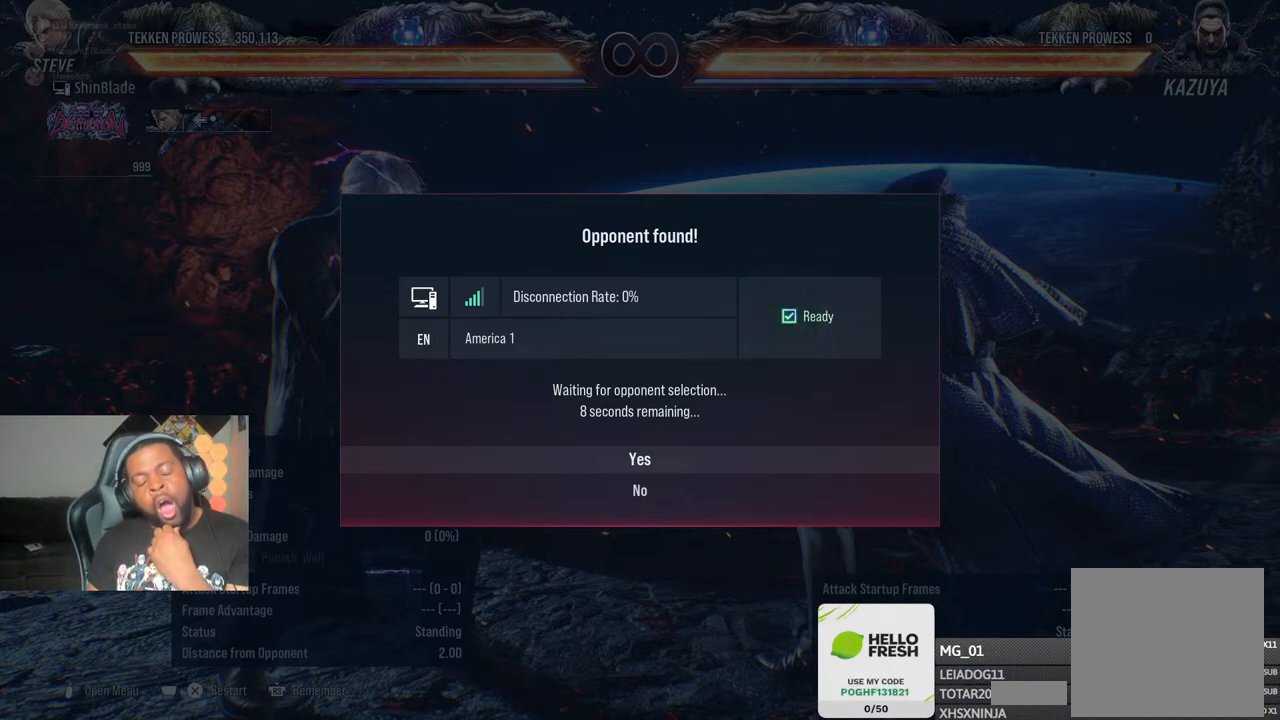
{"buttons": [], "left_stick": "center", "right_stick": "center", "events": [[33, "CROSS", "down"], [200, "CROSS", "up"], [300, "CROSS", "down"], [467, "CROSS", "up"]]}
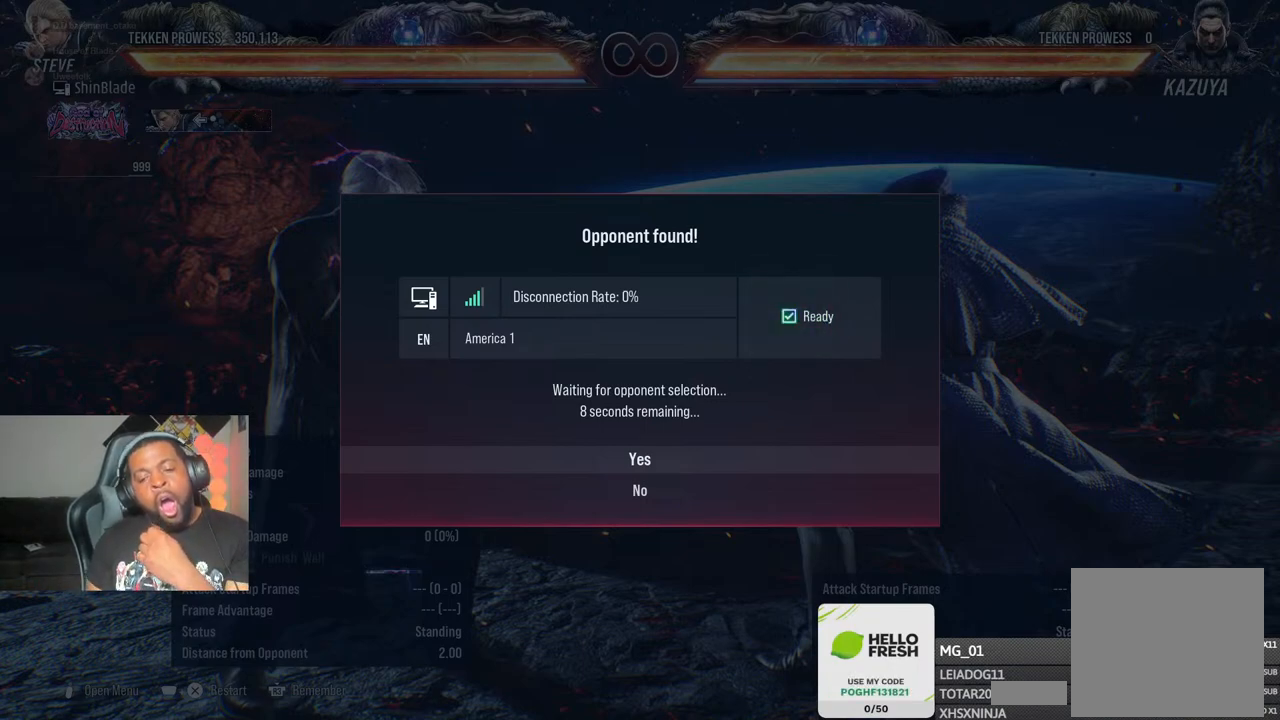
{"buttons": [], "left_stick": "center", "right_stick": "center", "events": [[83, "CROSS", "down"], [250, "CROSS", "up"], [350, "CROSS", "down"], [500, "CROSS", "up"]]}
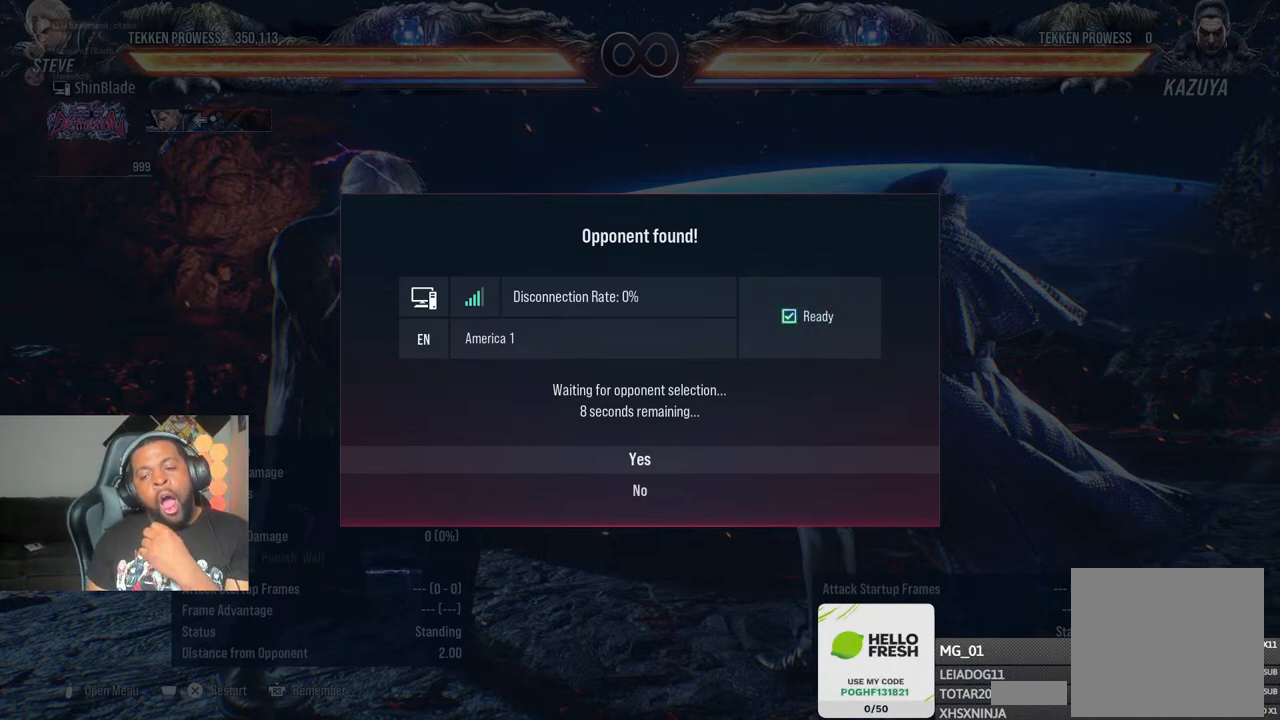
{"buttons": ["CROSS"], "left_stick": "center", "right_stick": "center", "events": [[133, "CROSS", "down"], [283, "CROSS", "up"], [417, "CROSS", "down"]]}
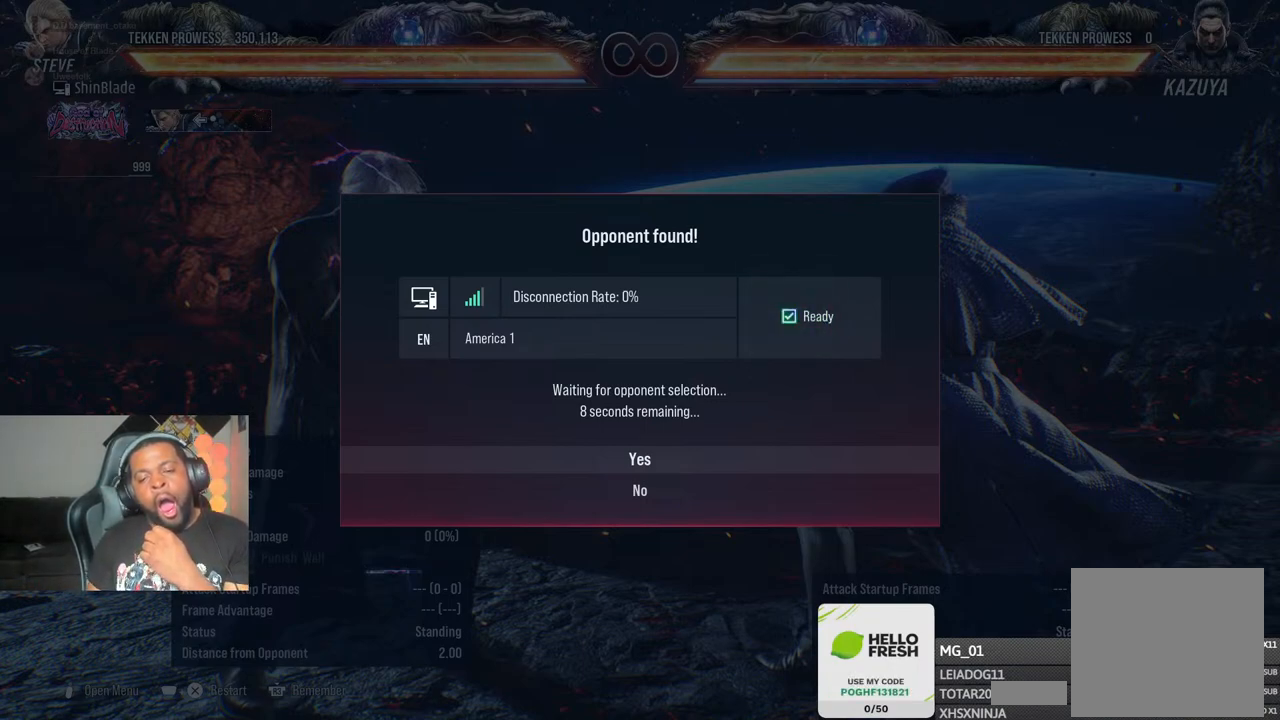
{"buttons": ["CROSS"], "left_stick": "center", "right_stick": "center", "events": [[50, "CROSS", "up"], [150, "CROSS", "down"], [317, "CROSS", "up"], [417, "CROSS", "down"]]}
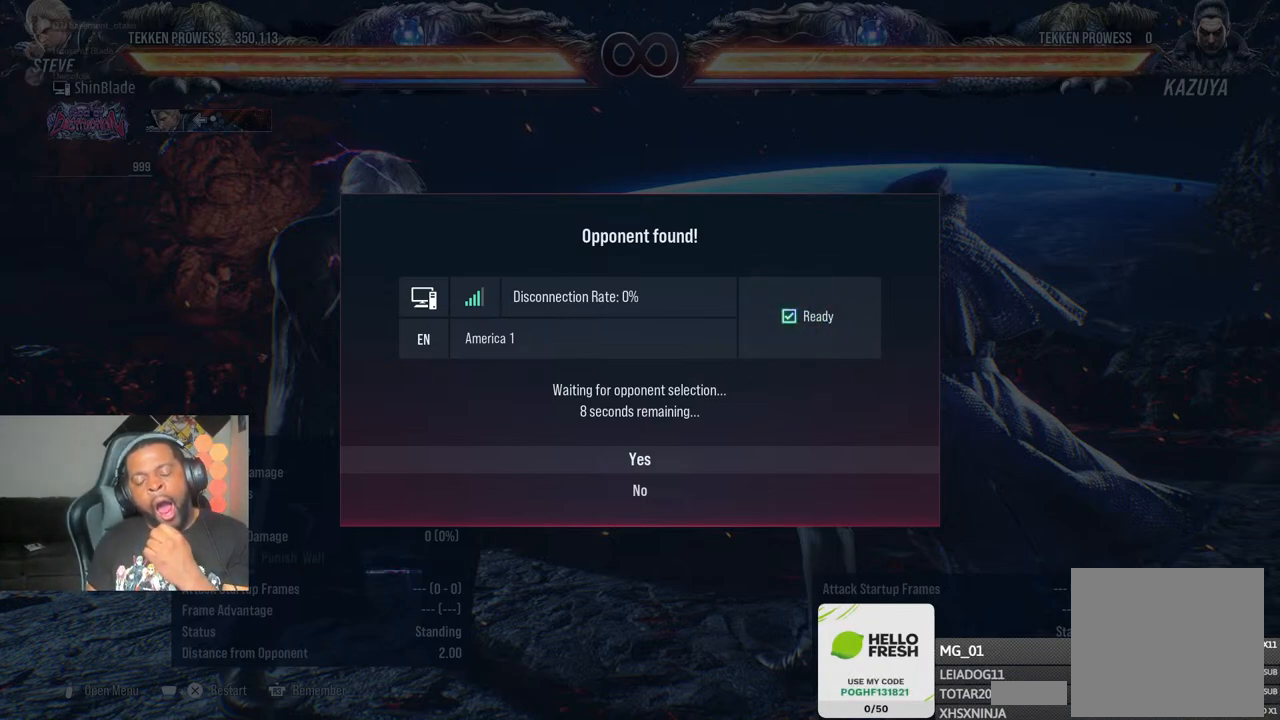
{"buttons": ["CROSS"], "left_stick": "center", "right_stick": "center", "events": [[117, "CROSS", "up"], [217, "CROSS", "down"], [400, "CROSS", "up"], [483, "CROSS", "down"]]}
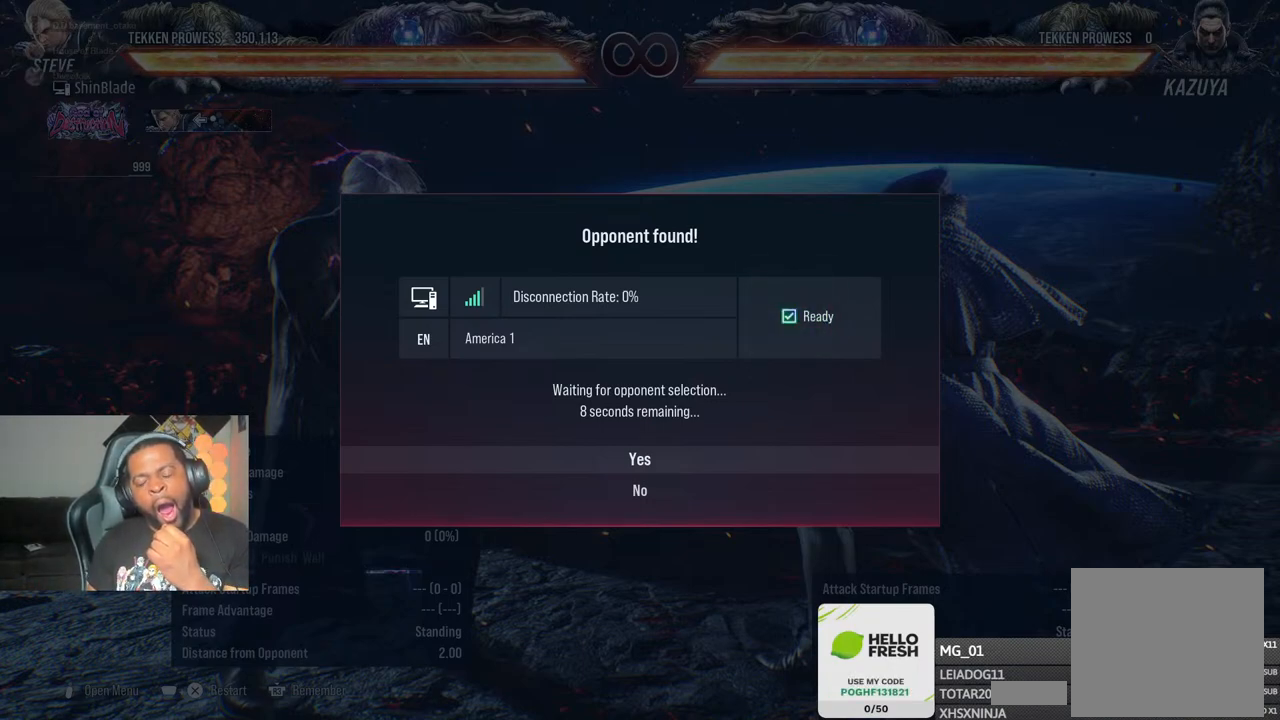
{"buttons": ["CROSS"], "left_stick": "center", "right_stick": "center", "events": [[167, "CROSS", "up"], [183, "CROSS", "down"], [383, "CROSS", "up"], [433, "CROSS", "down"]]}
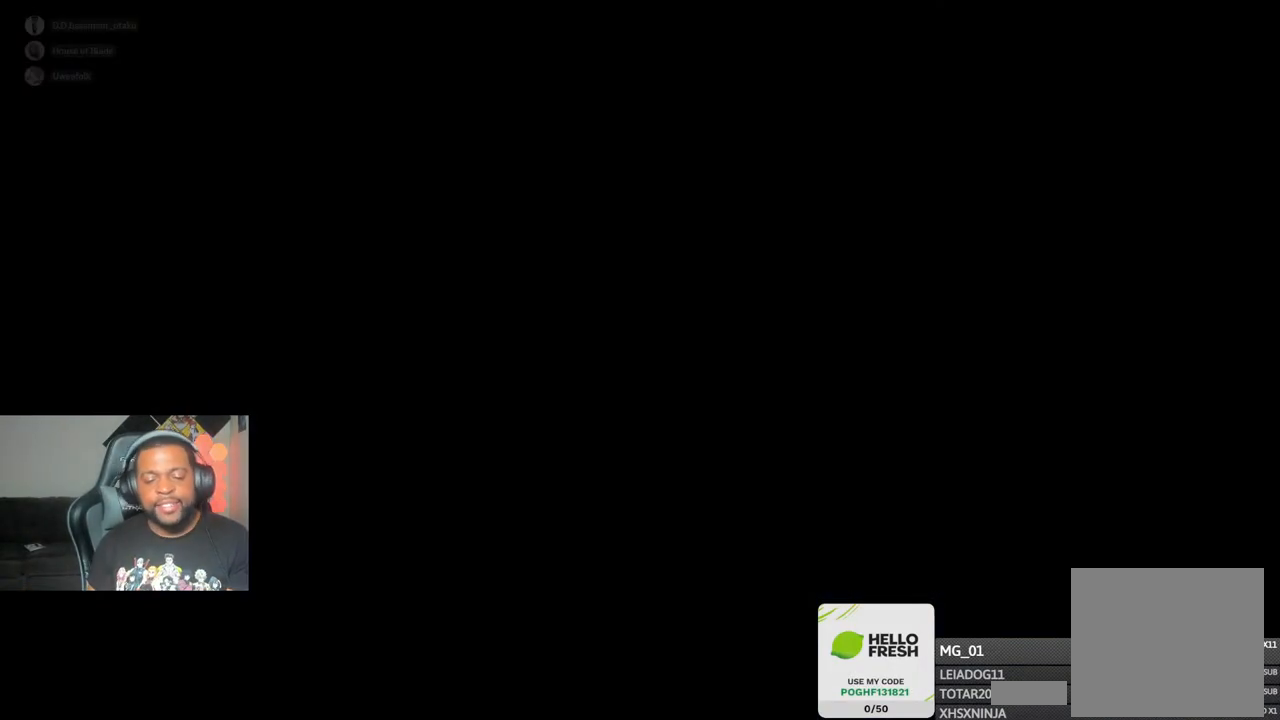
{"buttons": ["CROSS"], "left_stick": "center", "right_stick": "center", "events": [[67, "CROSS", "up"], [233, "CROSS", "down"], [317, "CROSS", "up"], [467, "CROSS", "down"]]}
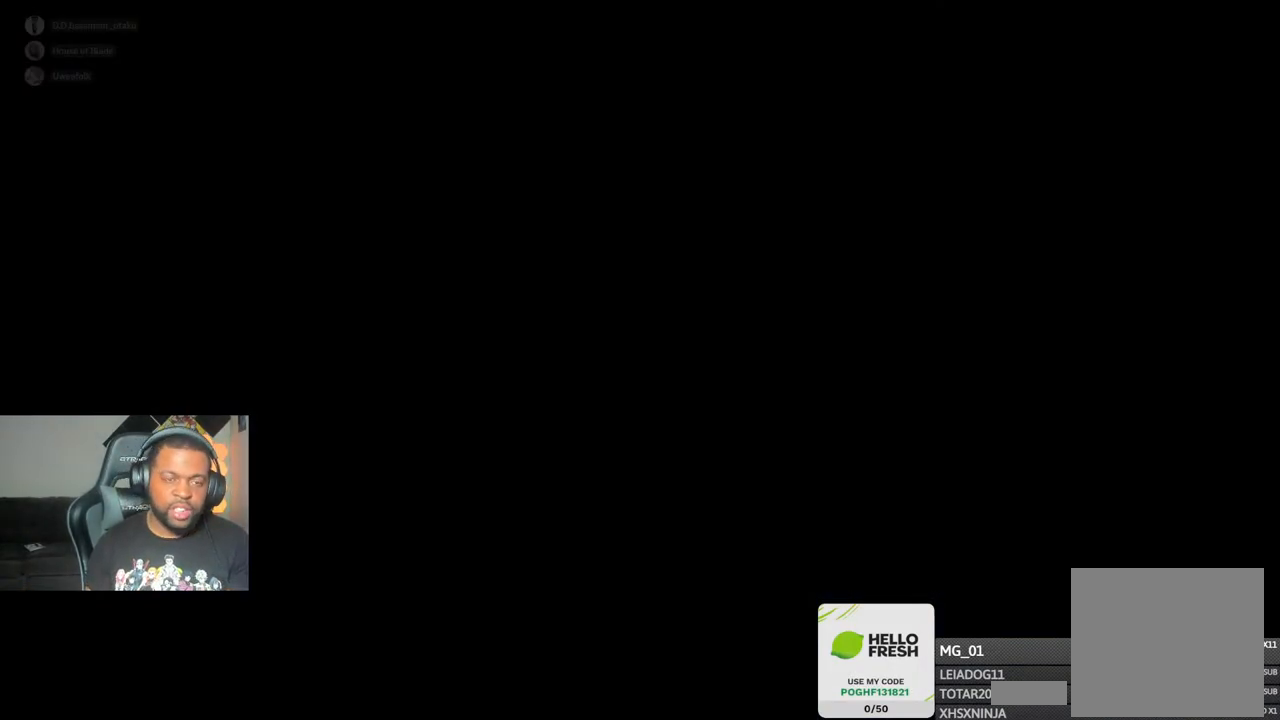
{"buttons": ["CROSS"], "left_stick": "center", "right_stick": "center", "events": [[100, "CROSS", "up"], [200, "CROSS", "down"], [367, "CROSS", "up"], [467, "CROSS", "down"]]}
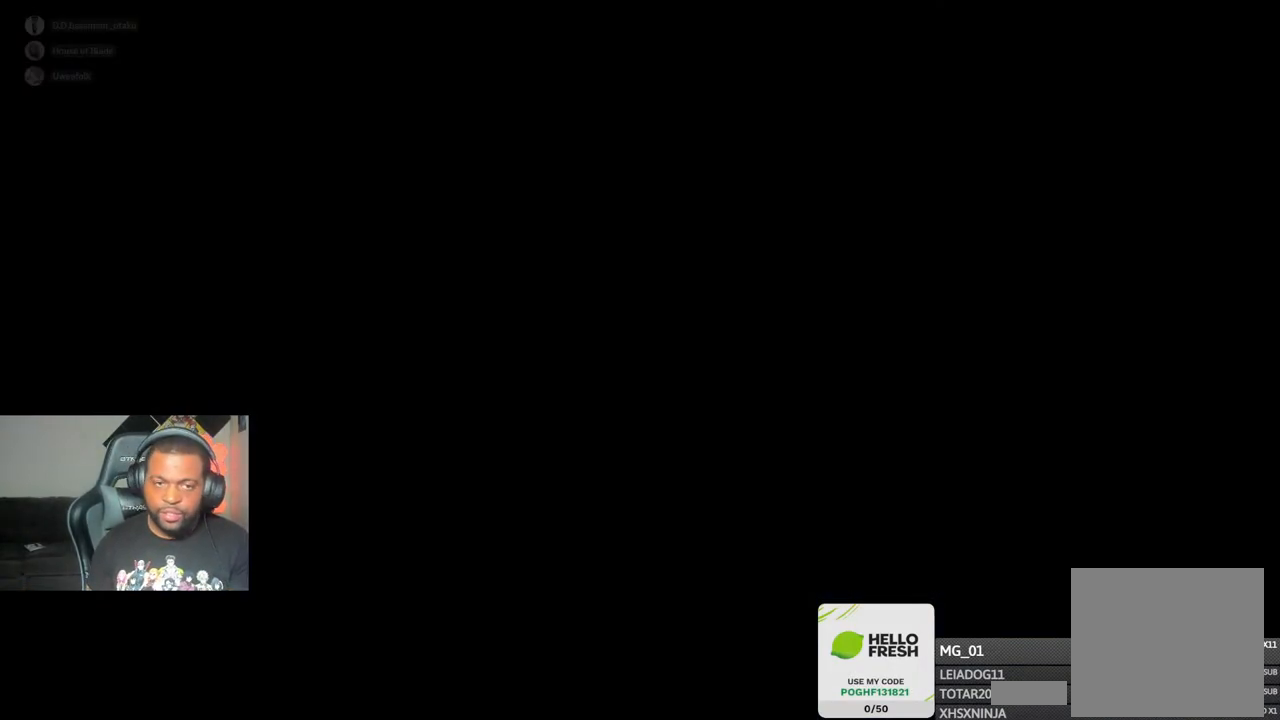
{"buttons": [], "left_stick": "center", "right_stick": "center", "events": [[150, "CROSS", "up"], [233, "CROSS", "down"], [400, "CROSS", "up"]]}
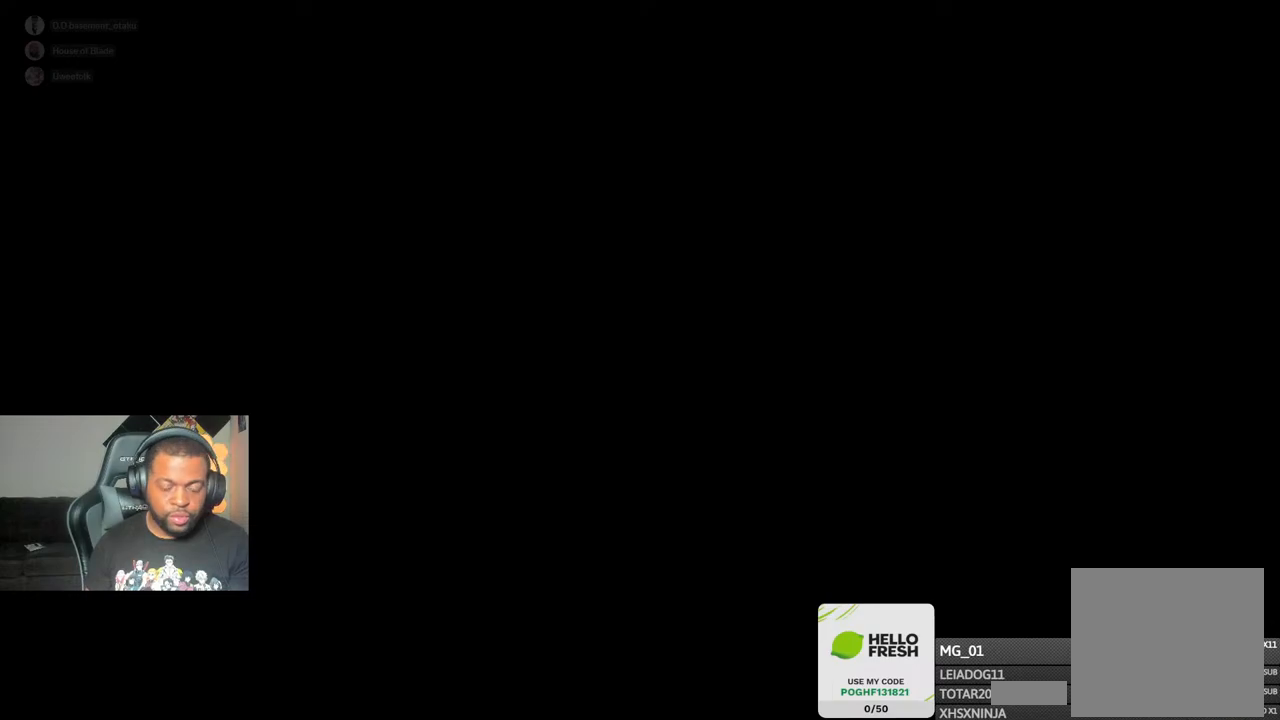
{"buttons": [], "left_stick": "center", "right_stick": "center", "events": [[17, "CROSS", "down"], [217, "CROSS", "up"], [317, "CROSS", "down"], [500, "CROSS", "up"]]}
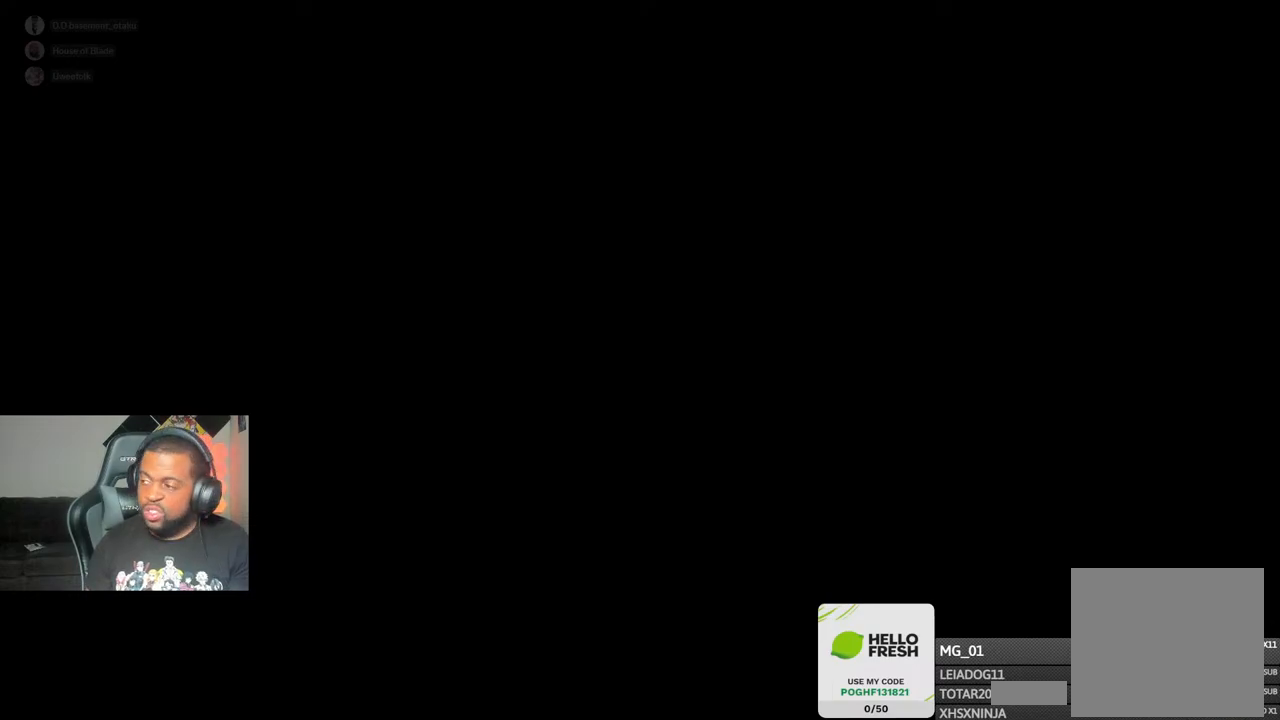
{"buttons": ["CROSS"], "left_stick": "center", "right_stick": "center", "events": [[100, "CROSS", "down"], [267, "CROSS", "up"], [383, "CROSS", "down"]]}
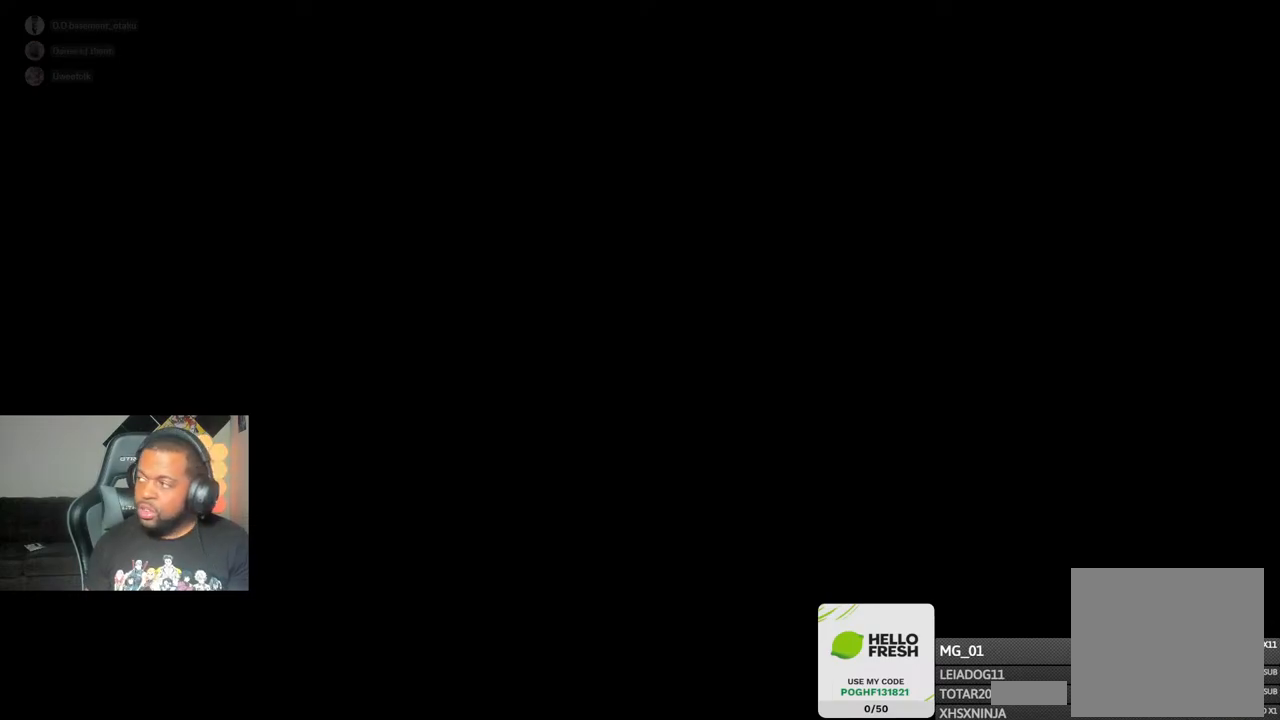
{"buttons": [], "left_stick": "center", "right_stick": "center", "events": [[33, "CROSS", "up"], [167, "CROSS", "down"], [333, "CROSS", "up"]]}